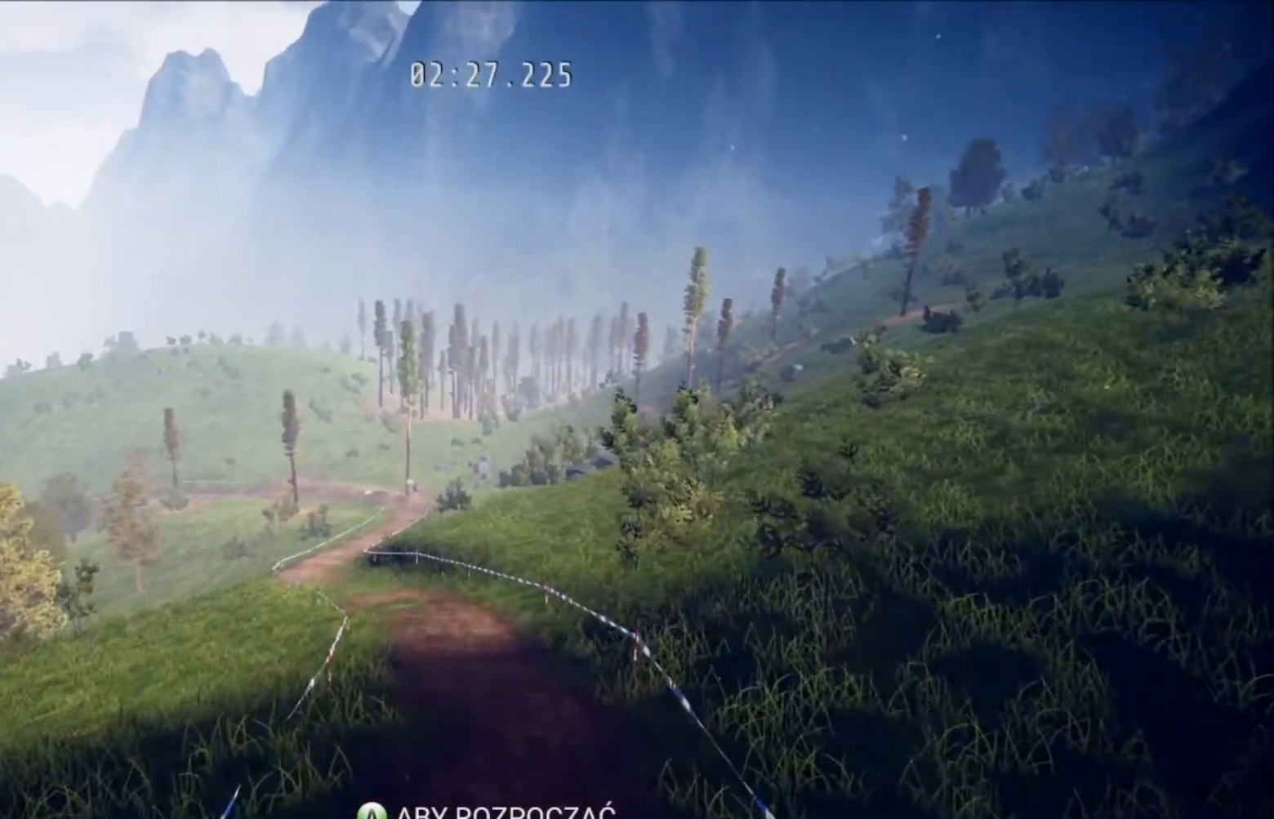
Gameplay with a controller (Xbox layout); each line is a JSON object with the inputs held at the frame after it. "events" lists button and stick changes between this image and that frame as [ms after this image, input, new state], when the widget could be followed in between.
{"buttons": ["R2"], "left_stick": "center", "right_stick": "center", "events": [[233, "A", "down"], [367, "A", "up"], [500, "R2", "down"]]}
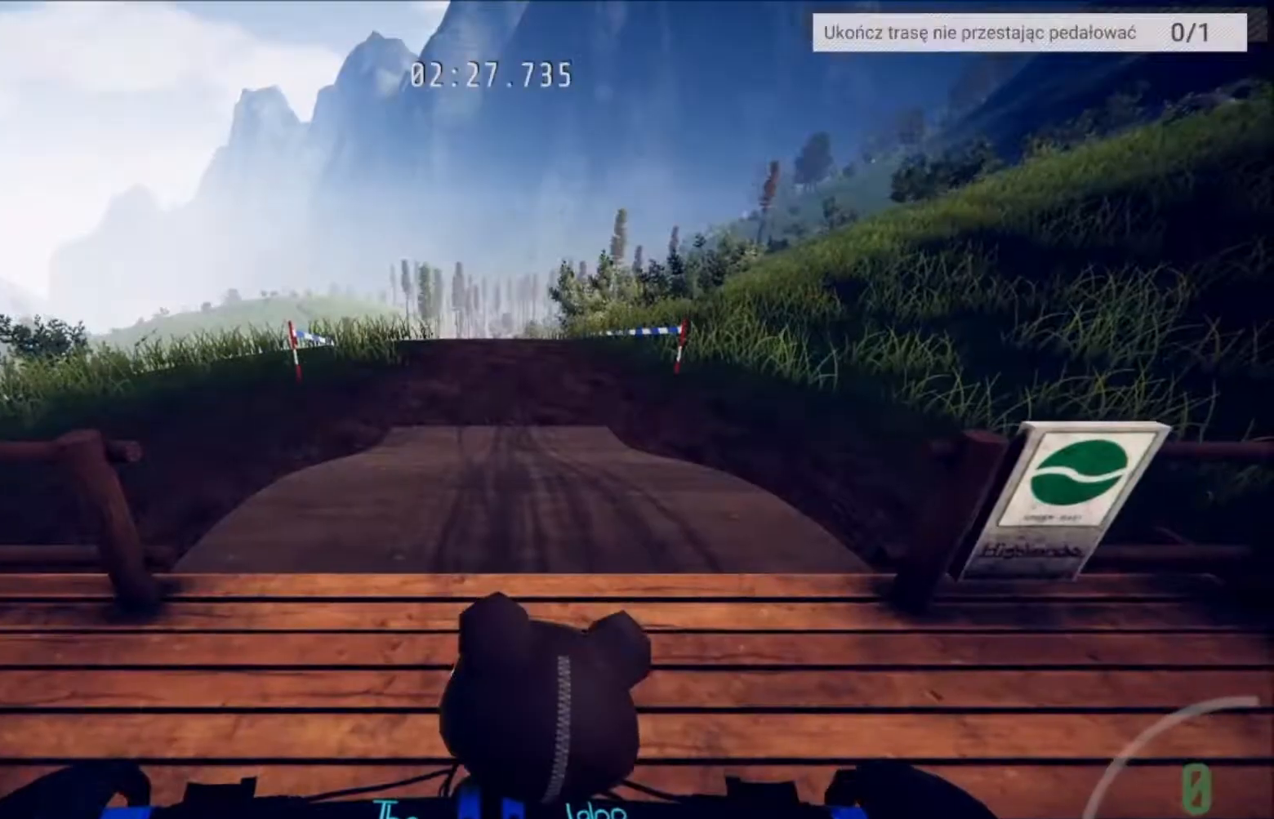
{"buttons": ["R2"], "left_stick": "center", "right_stick": "center", "events": []}
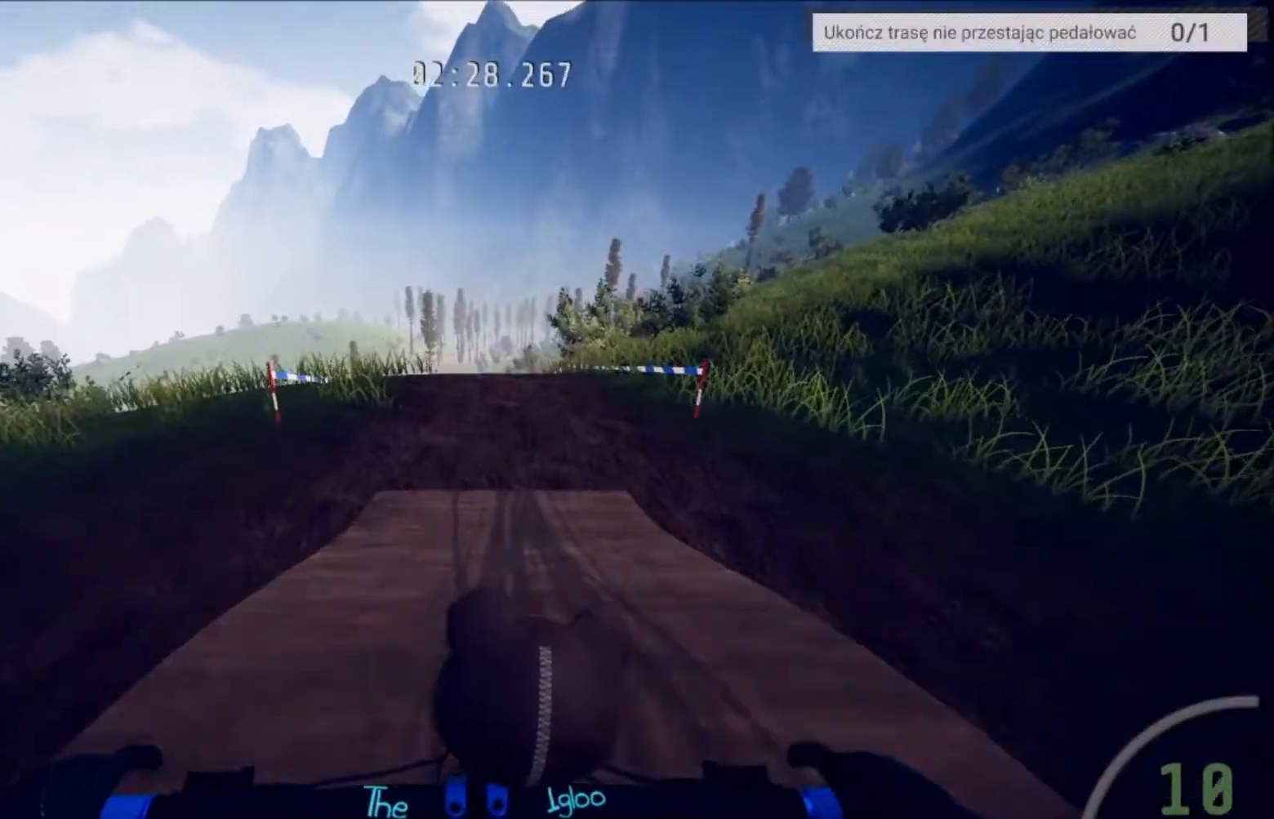
{"buttons": ["R2"], "left_stick": "down-left", "right_stick": "down", "events": [[266, "left_stick", "left"], [266, "right_stick", "down"], [467, "left_stick", "down-left"]]}
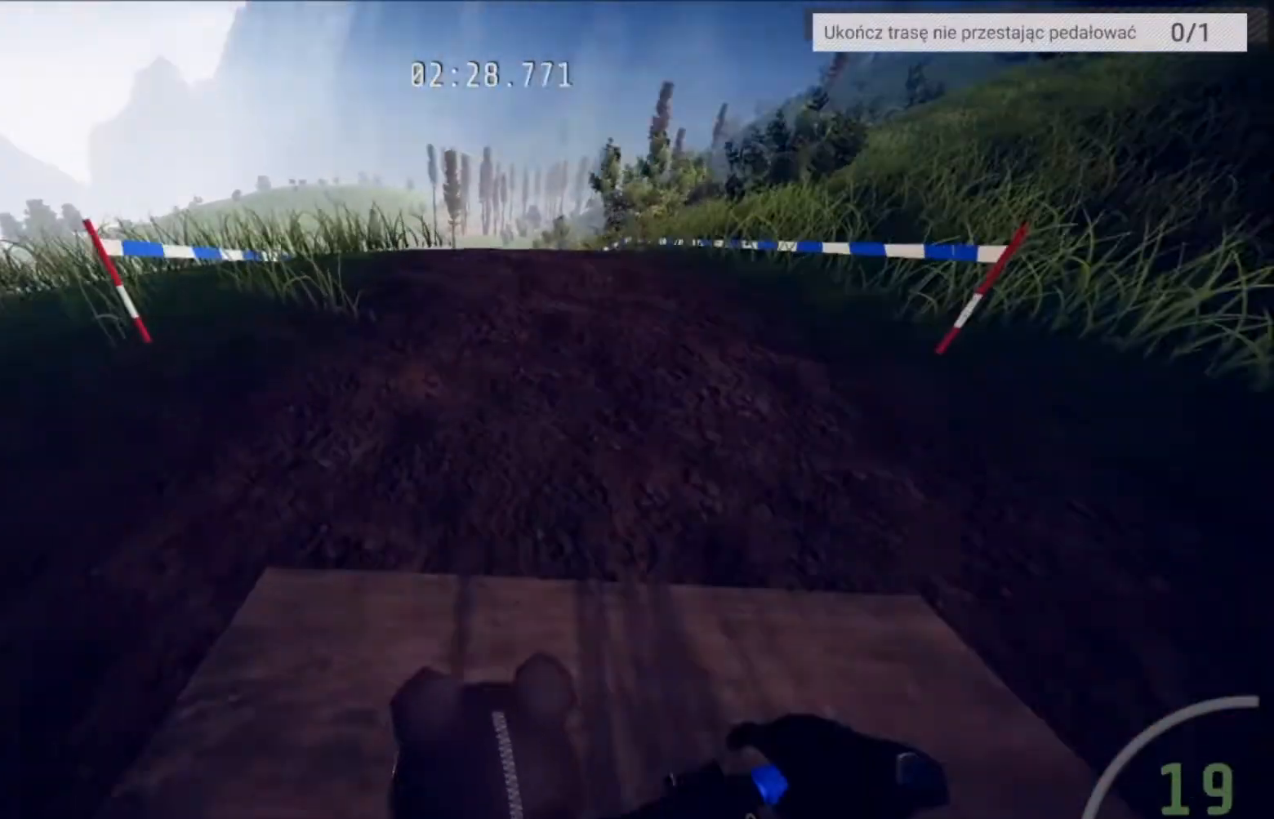
{"buttons": ["R2"], "left_stick": "center", "right_stick": "up", "events": [[67, "left_stick", "center"], [100, "right_stick", "up"], [367, "left_stick", "up"], [501, "left_stick", "center"]]}
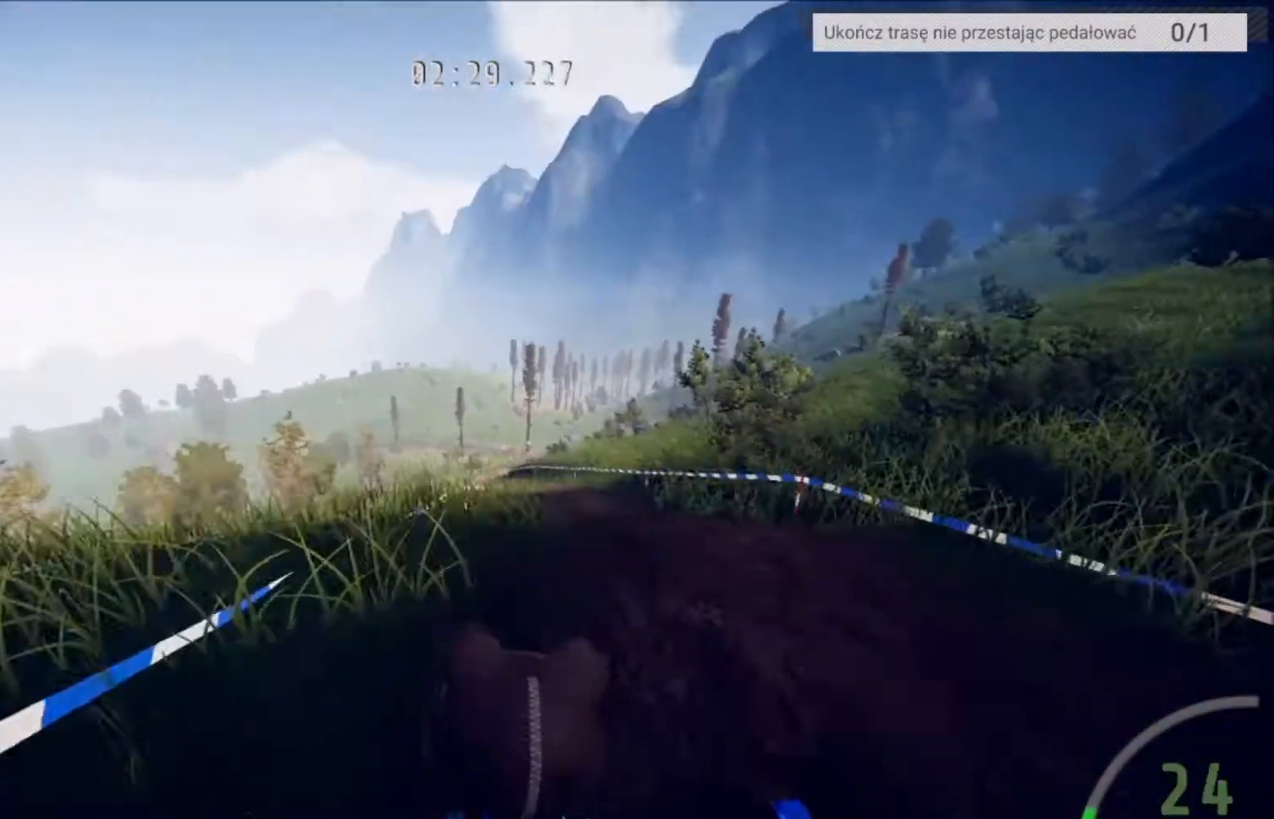
{"buttons": ["R2"], "left_stick": "center", "right_stick": "center", "events": [[66, "right_stick", "center"]]}
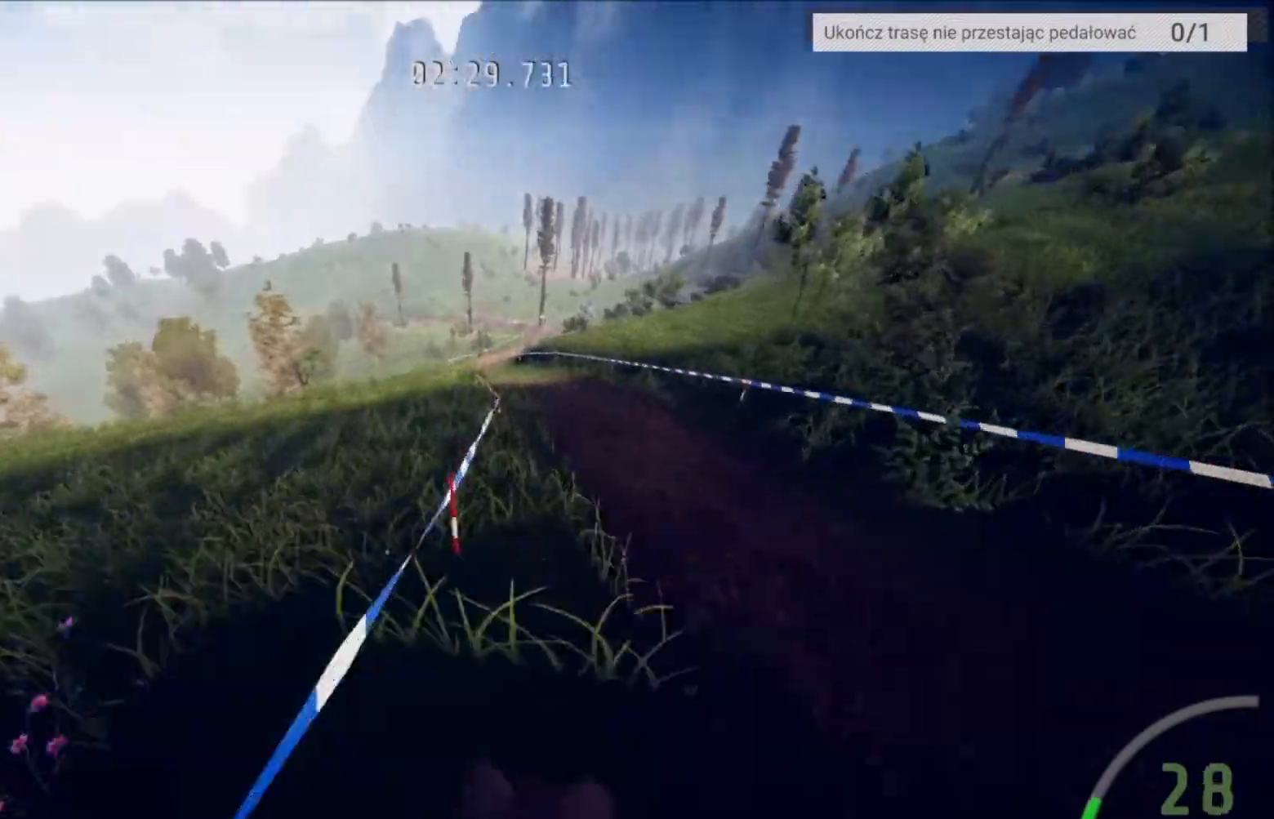
{"buttons": ["R2"], "left_stick": "center", "right_stick": "center", "events": []}
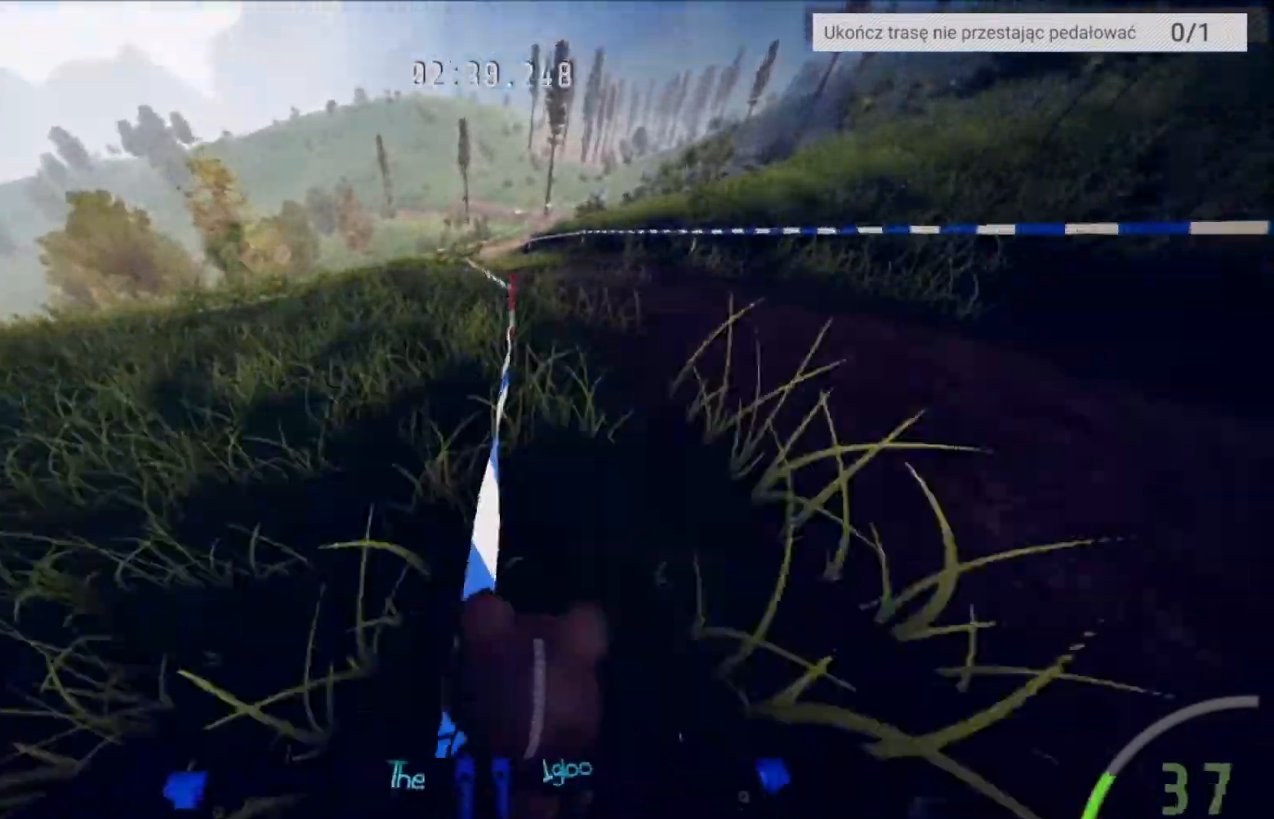
{"buttons": ["R2"], "left_stick": "center", "right_stick": "center", "events": []}
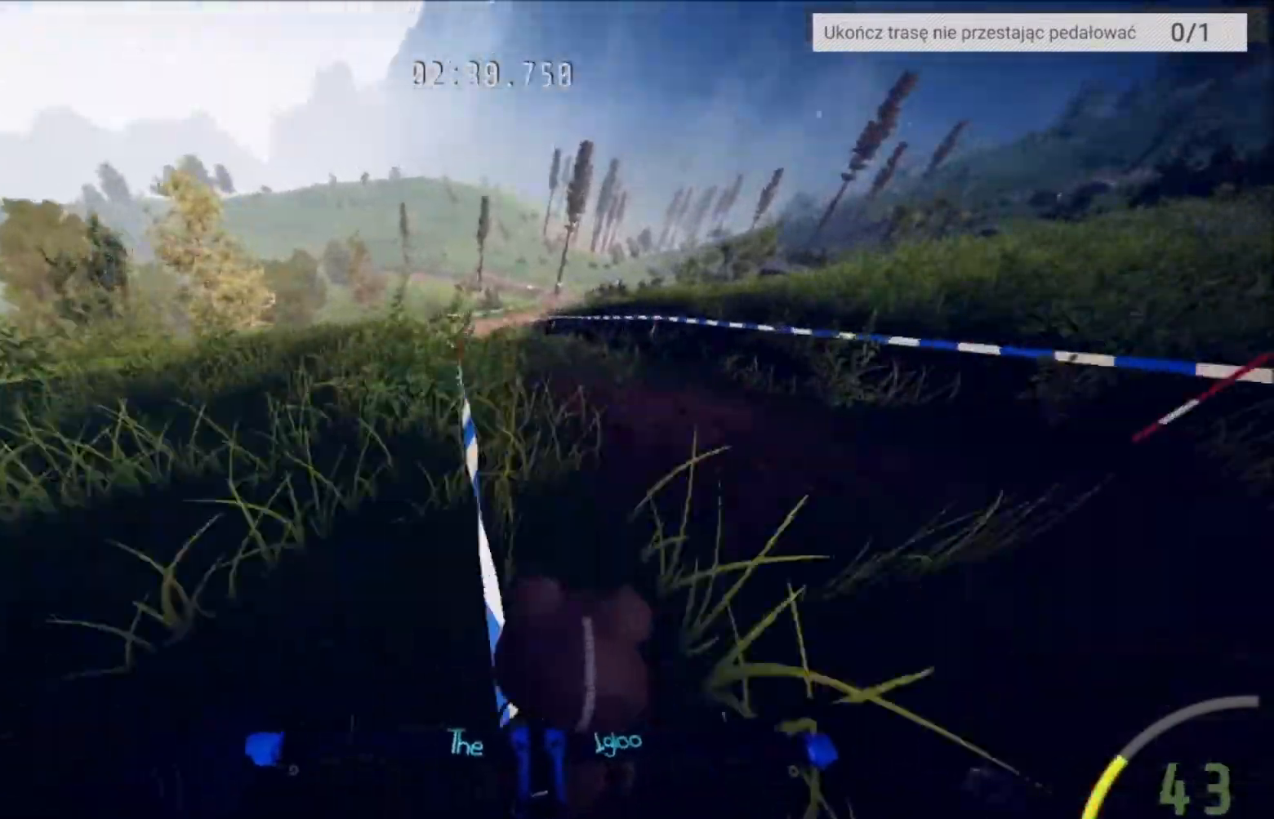
{"buttons": ["R2"], "left_stick": "center", "right_stick": "center", "events": []}
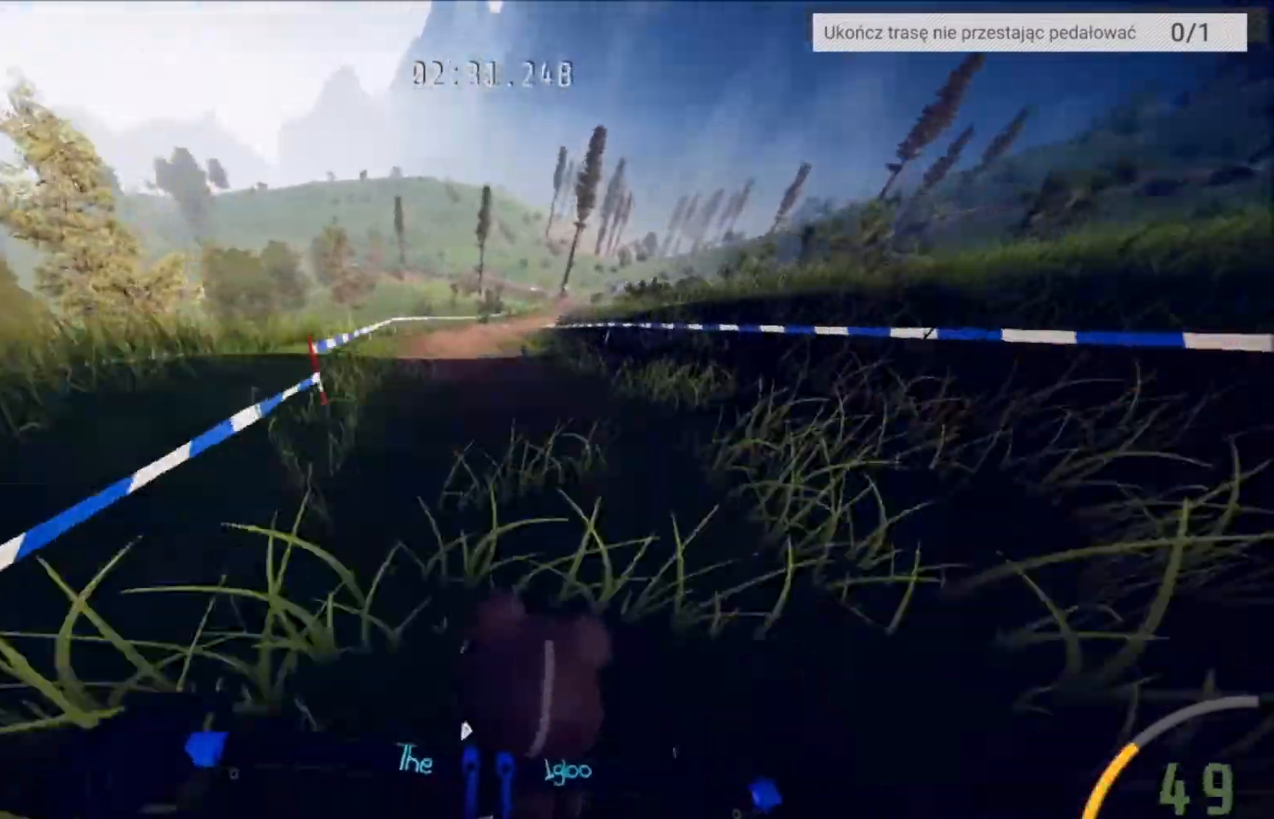
{"buttons": ["R2"], "left_stick": "center", "right_stick": "center", "events": [[233, "right_stick", "down"], [400, "right_stick", "center"]]}
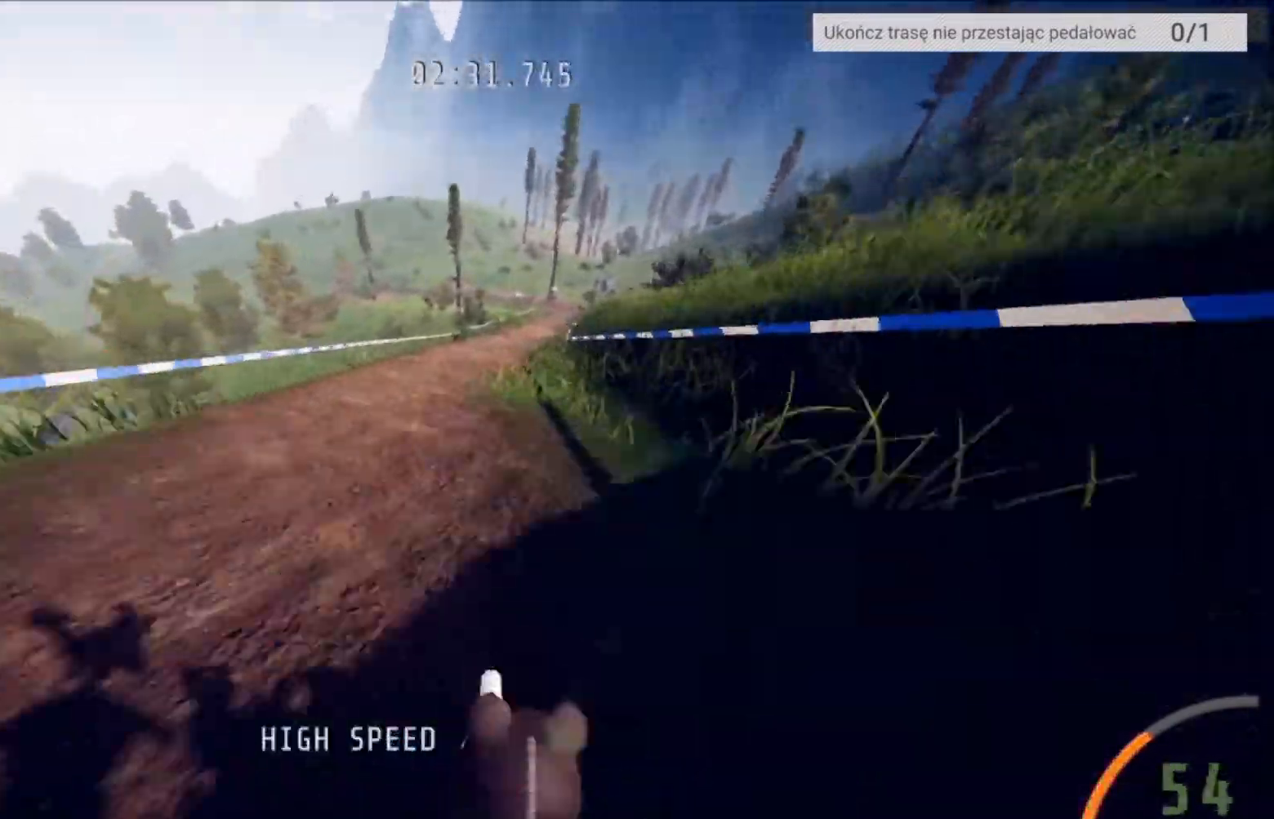
{"buttons": ["R2"], "left_stick": "right", "right_stick": "center", "events": [[133, "left_stick", "right"], [300, "left_stick", "center"], [501, "left_stick", "right"]]}
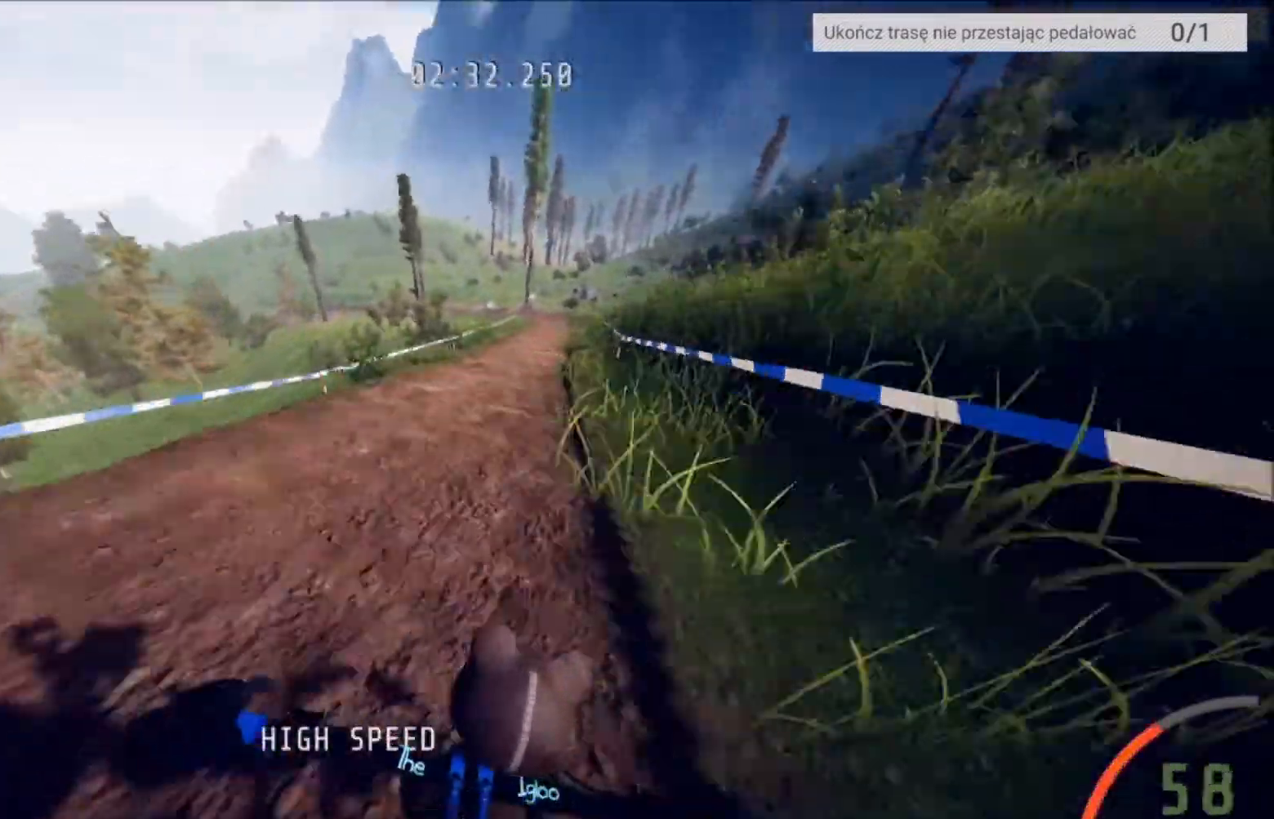
{"buttons": ["R2"], "left_stick": "center", "right_stick": "center", "events": [[133, "left_stick", "center"], [333, "left_stick", "right"], [467, "left_stick", "center"]]}
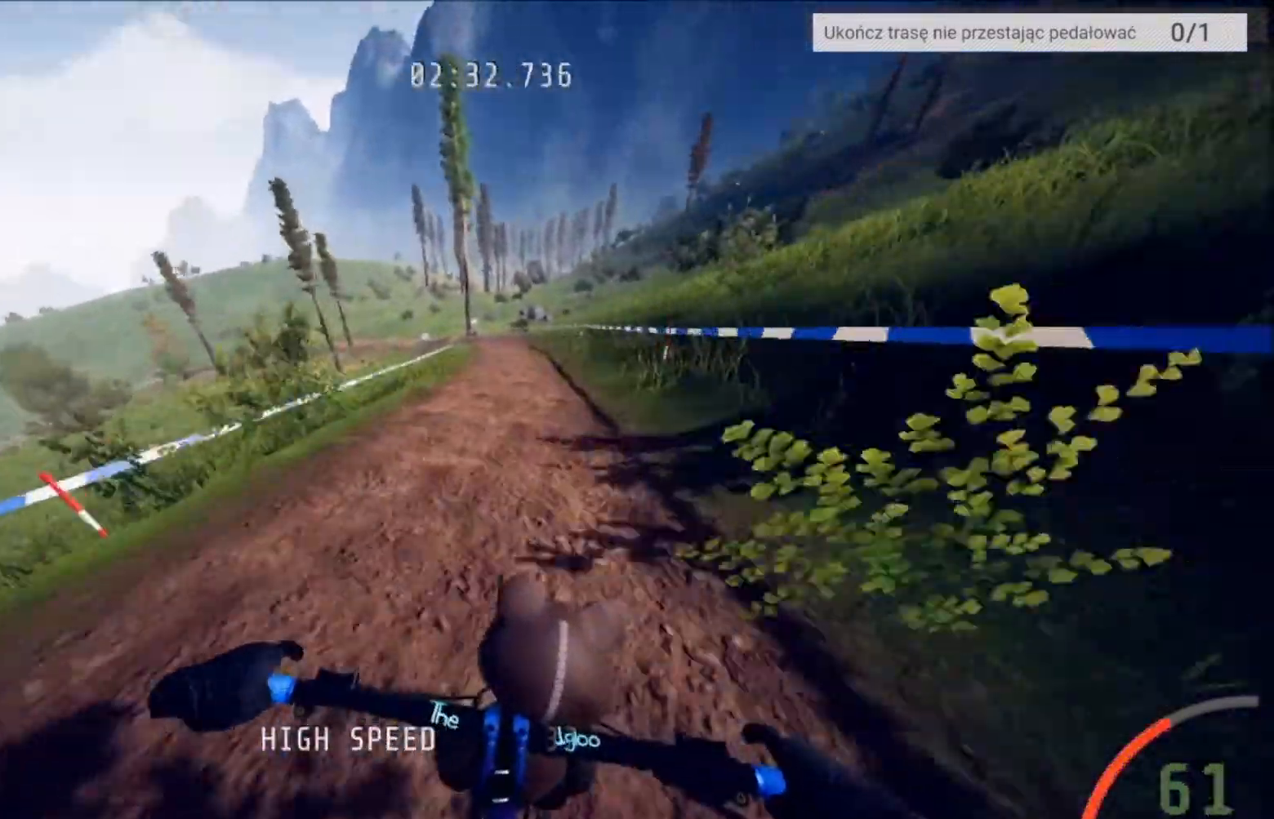
{"buttons": ["R2"], "left_stick": "center", "right_stick": "center", "events": [[200, "left_stick", "left"], [434, "left_stick", "center"]]}
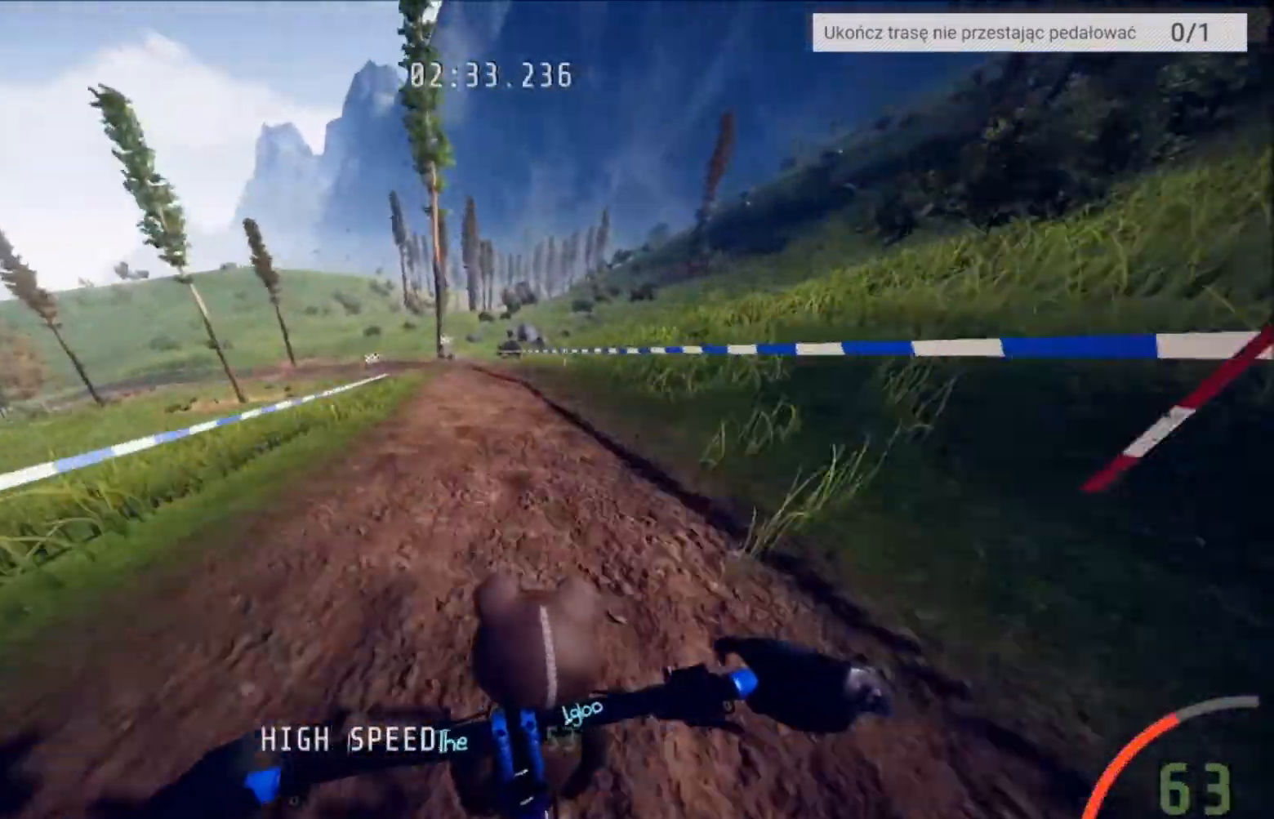
{"buttons": ["R2"], "left_stick": "center", "right_stick": "center", "events": [[33, "left_stick", "left"], [467, "left_stick", "center"]]}
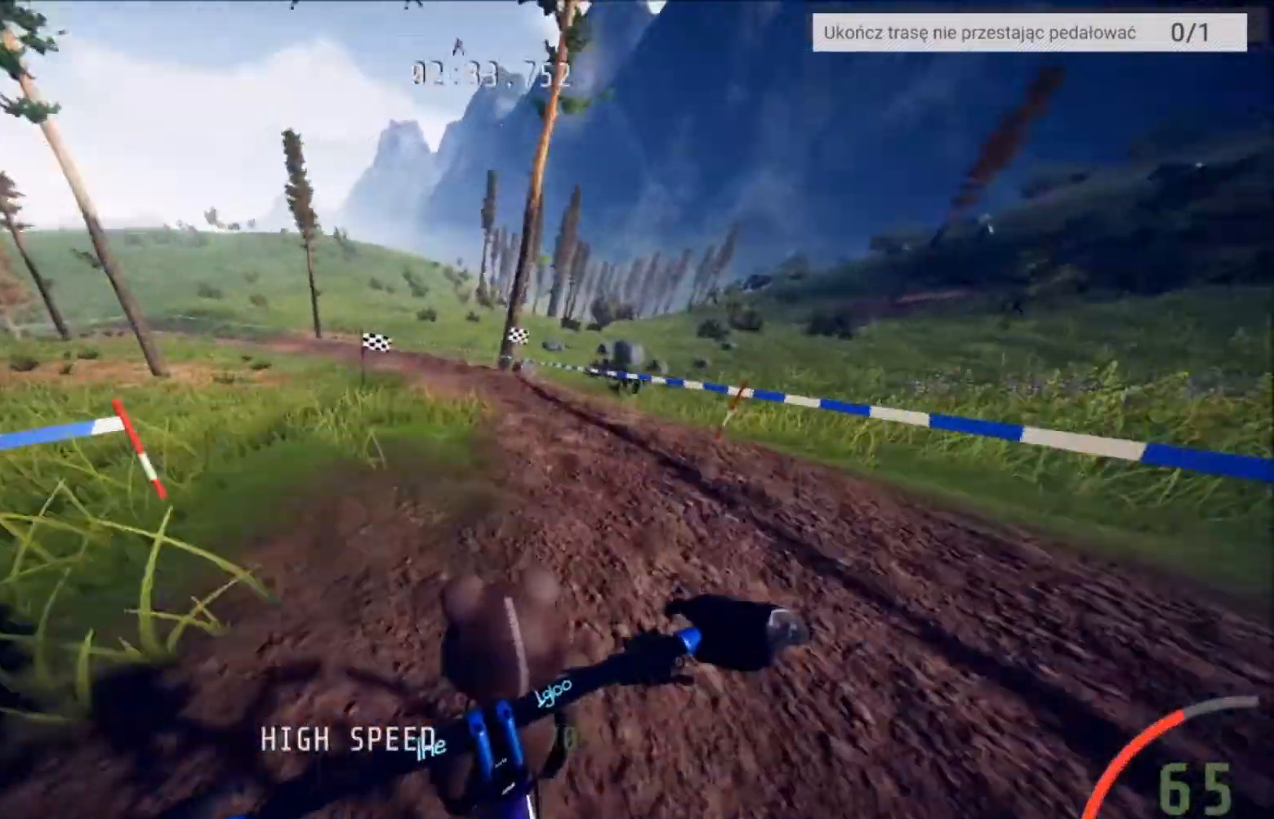
{"buttons": ["R2"], "left_stick": "left", "right_stick": "center", "events": [[67, "left_stick", "left"], [367, "left_stick", "center"], [501, "left_stick", "left"]]}
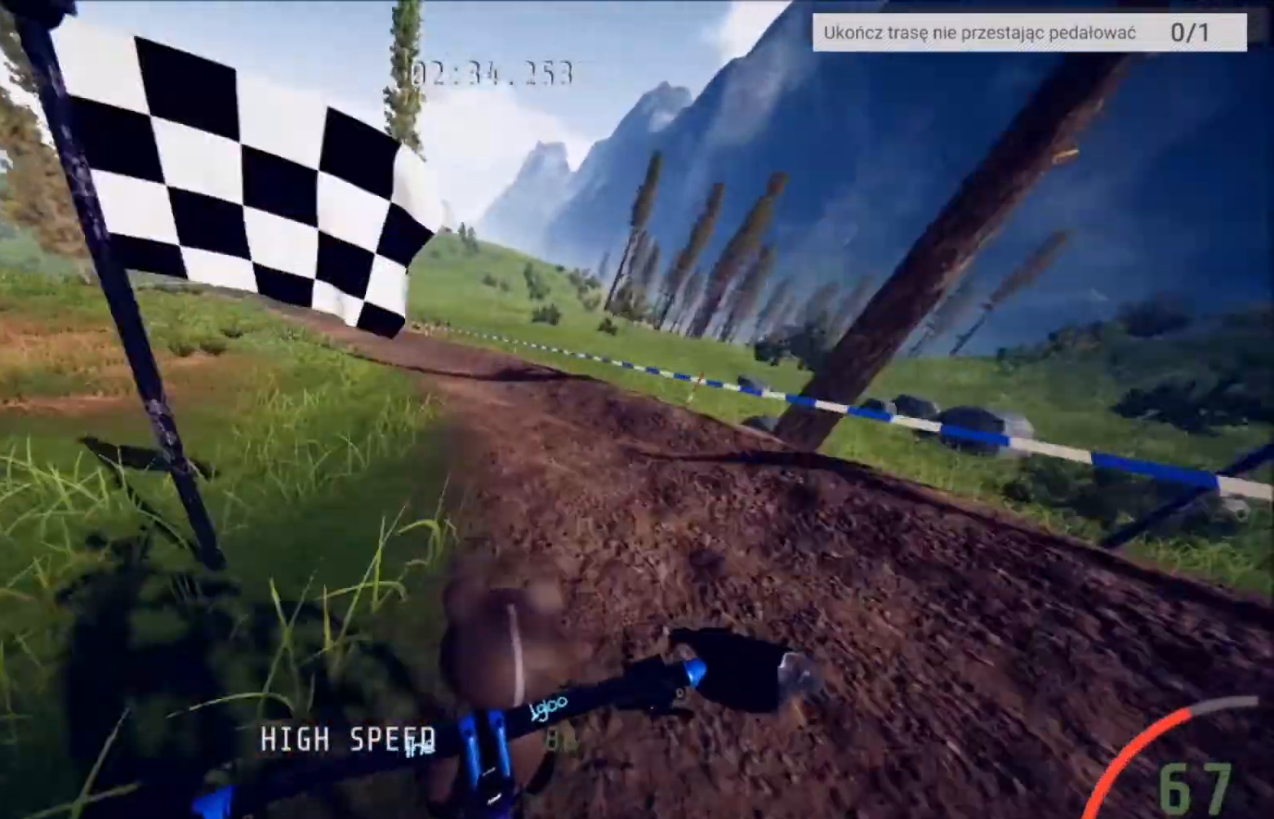
{"buttons": ["R2"], "left_stick": "center", "right_stick": "center", "events": [[433, "left_stick", "center"]]}
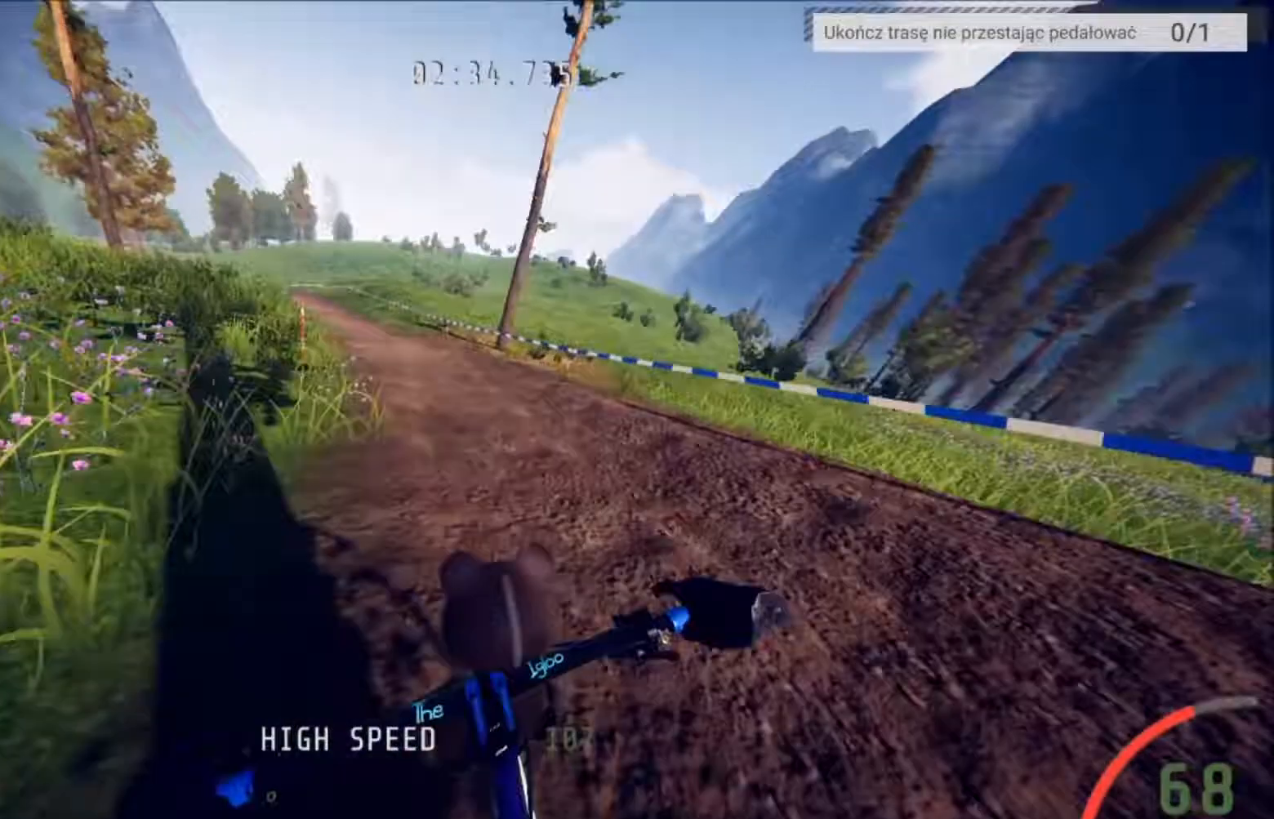
{"buttons": ["R2"], "left_stick": "left", "right_stick": "center", "events": [[33, "left_stick", "left"], [334, "left_stick", "center"], [467, "left_stick", "left"]]}
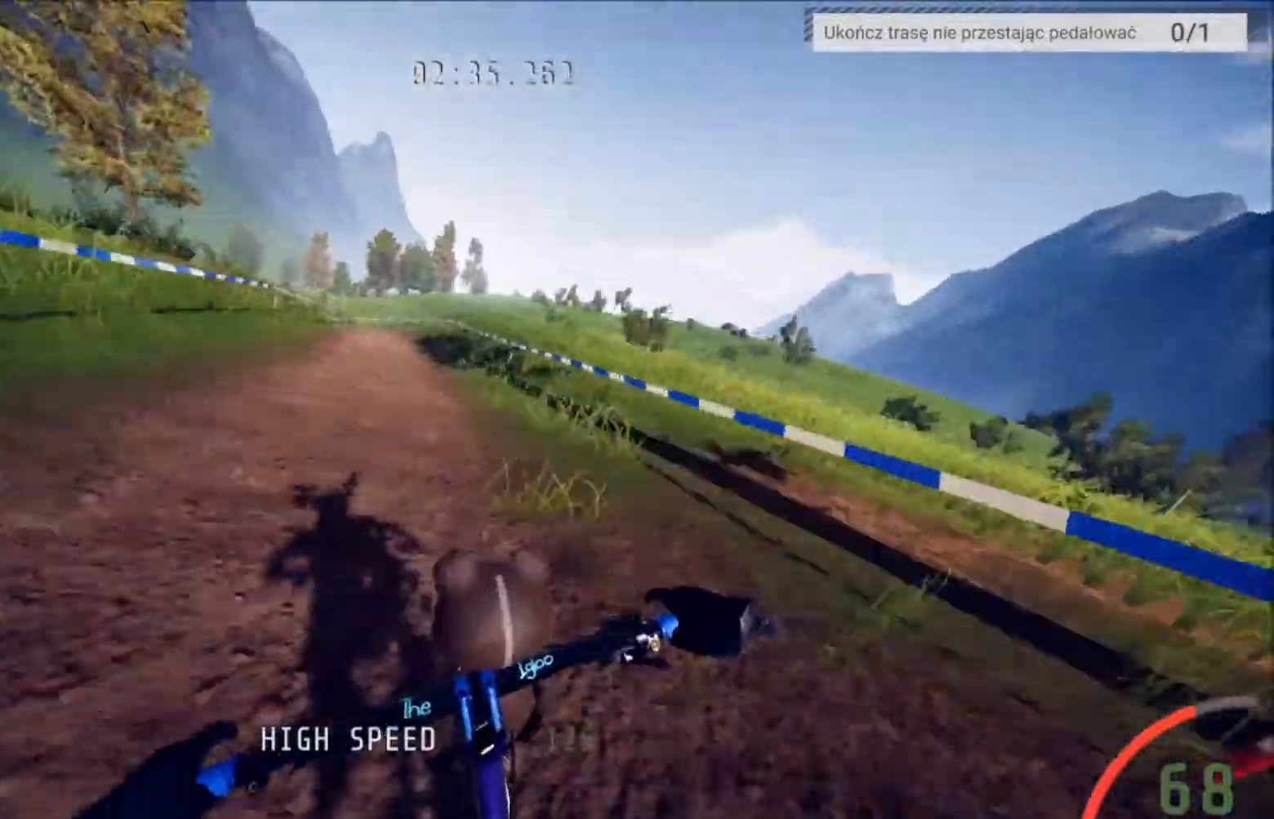
{"buttons": ["R2"], "left_stick": "center", "right_stick": "center", "events": [[367, "left_stick", "center"]]}
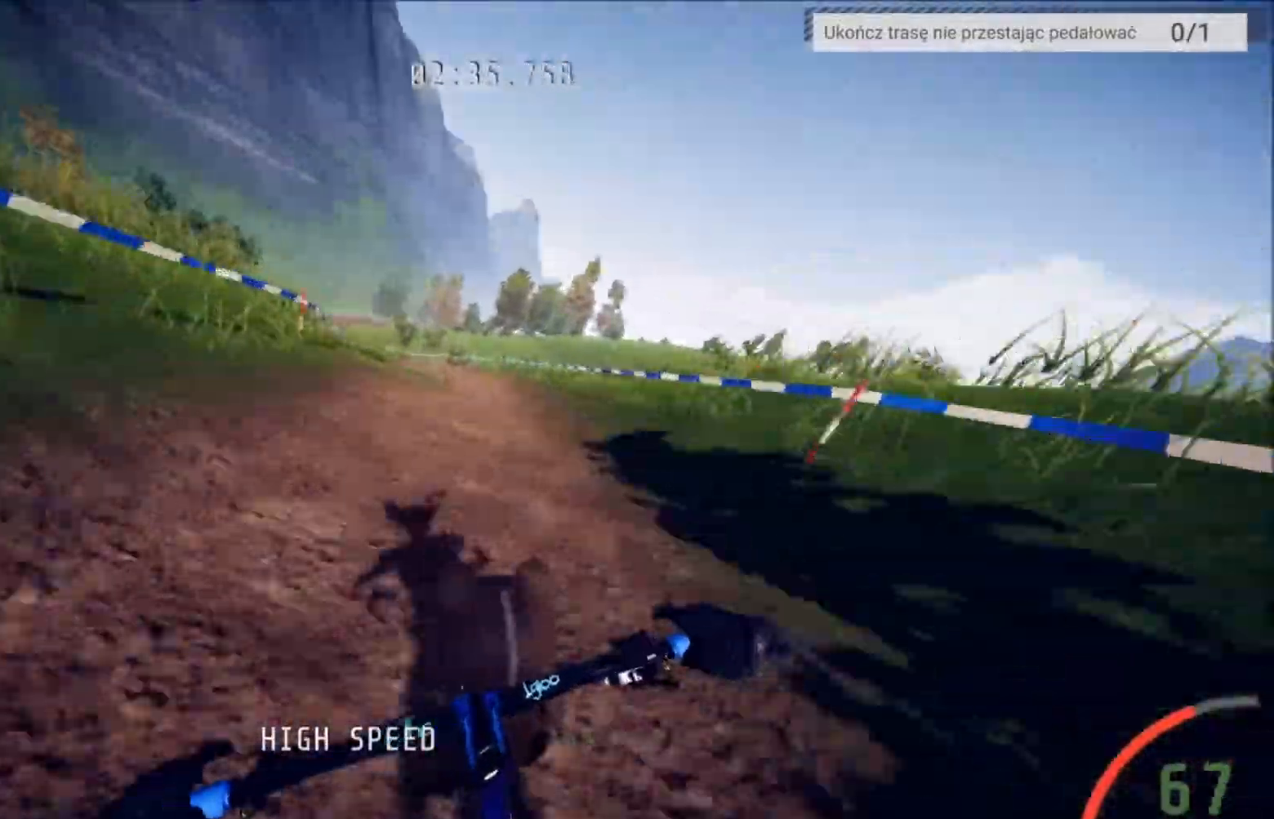
{"buttons": ["R2"], "left_stick": "left", "right_stick": "center", "events": [[100, "left_stick", "left"], [434, "left_stick", "center"], [501, "left_stick", "left"]]}
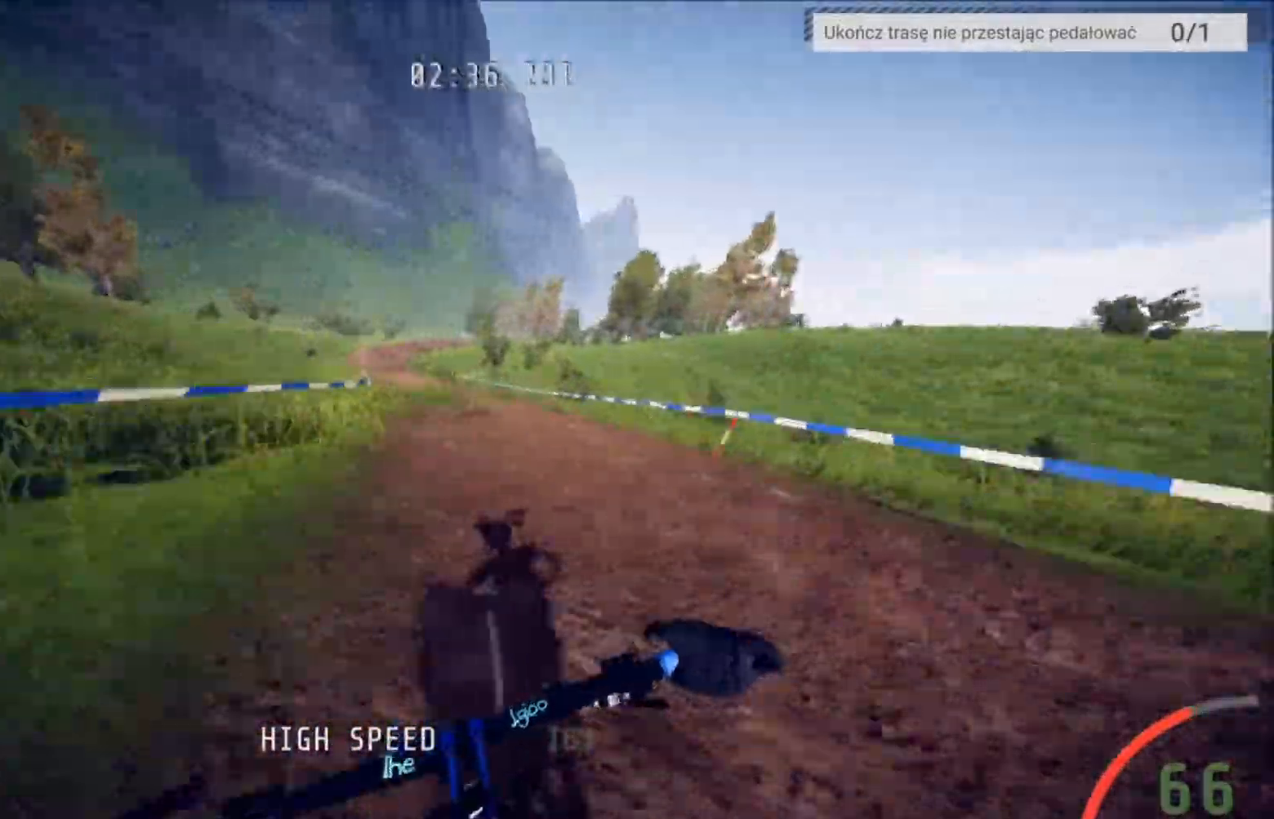
{"buttons": ["R2"], "left_stick": "right", "right_stick": "center", "events": [[166, "left_stick", "center"], [400, "left_stick", "right"]]}
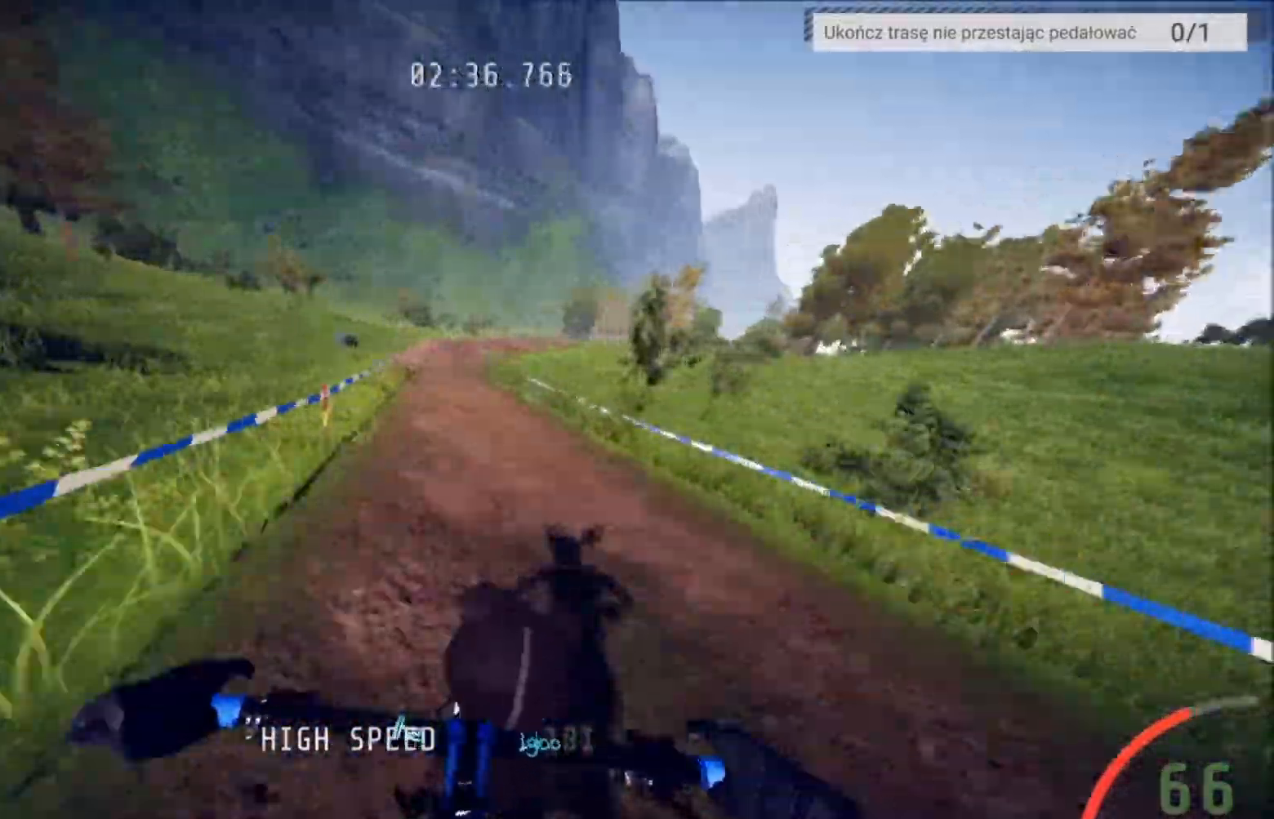
{"buttons": ["R2"], "left_stick": "center", "right_stick": "center", "events": [[33, "left_stick", "center"]]}
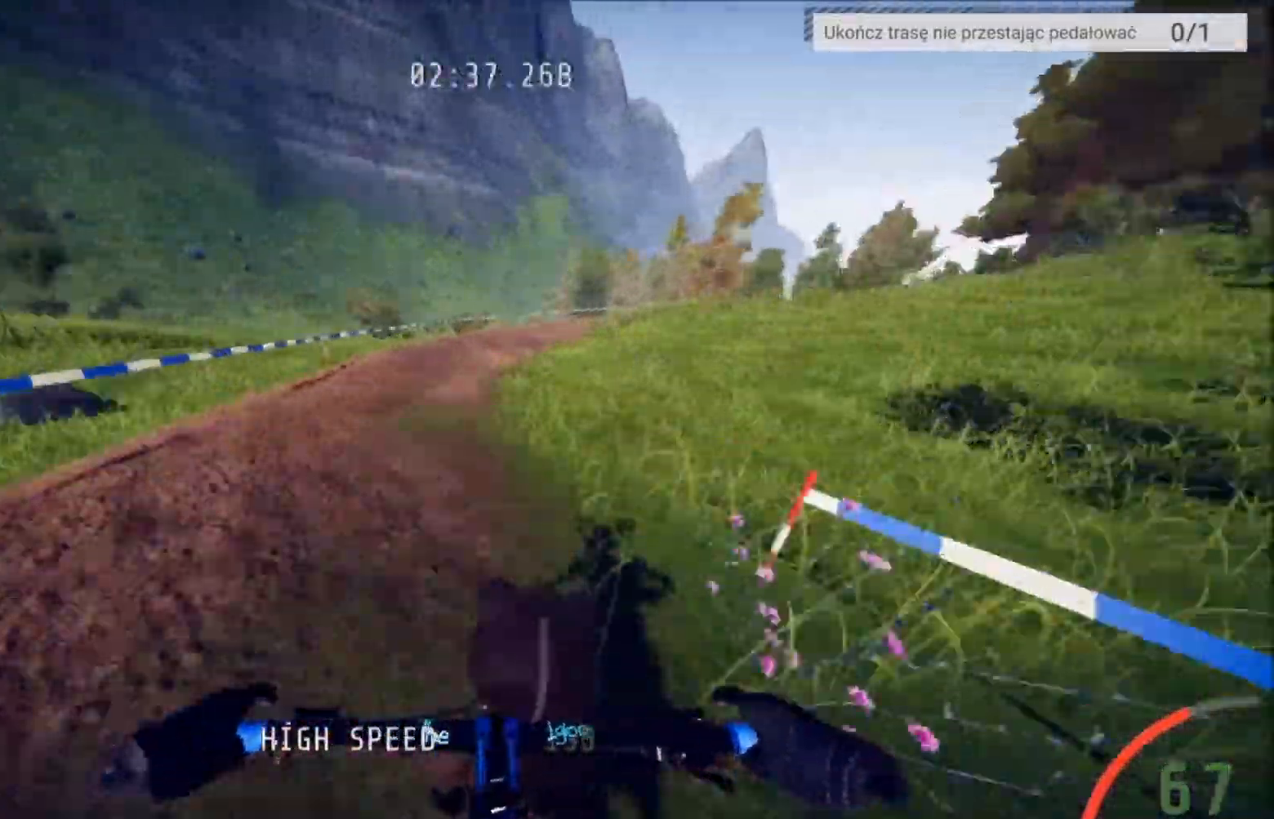
{"buttons": ["R2"], "left_stick": "center", "right_stick": "center", "events": [[33, "left_stick", "right"], [433, "left_stick", "center"]]}
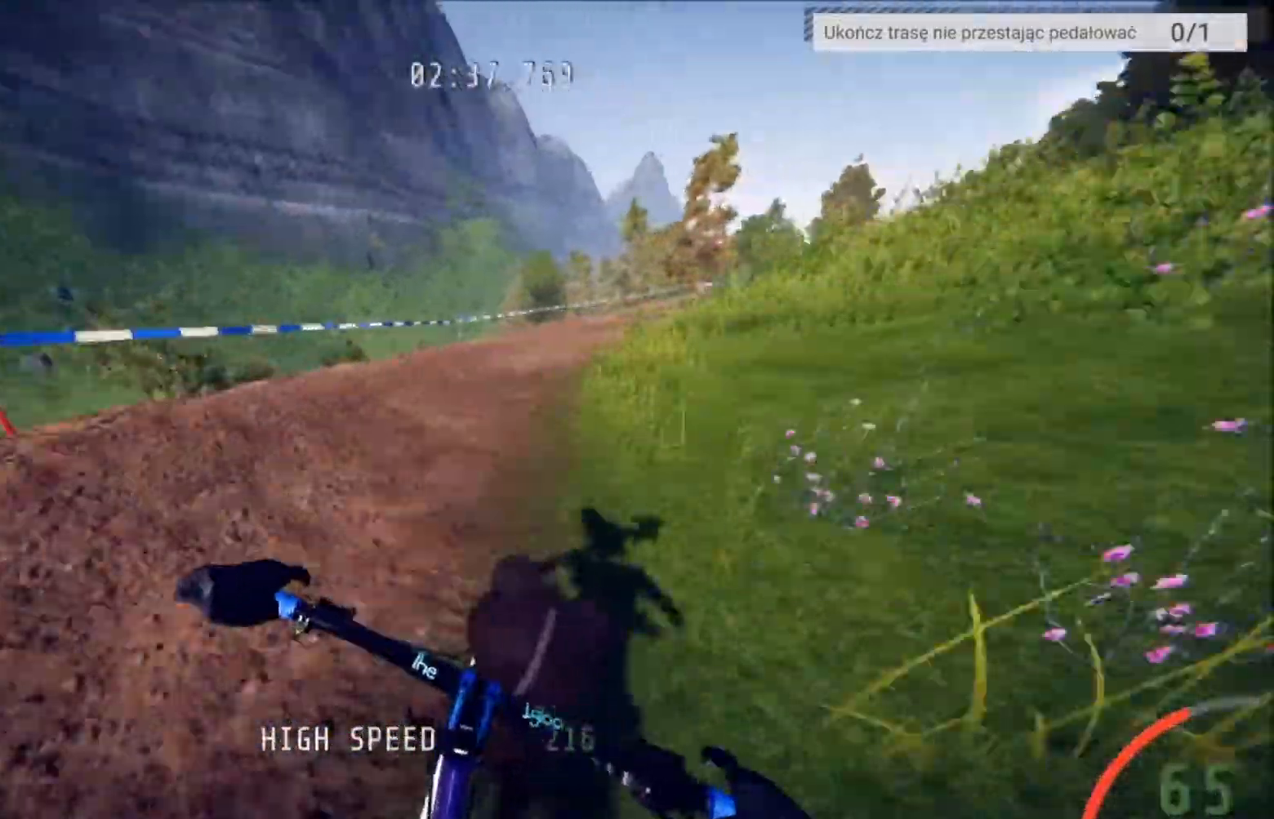
{"buttons": ["R2"], "left_stick": "right", "right_stick": "right", "events": [[67, "left_stick", "right"], [200, "right_stick", "right"]]}
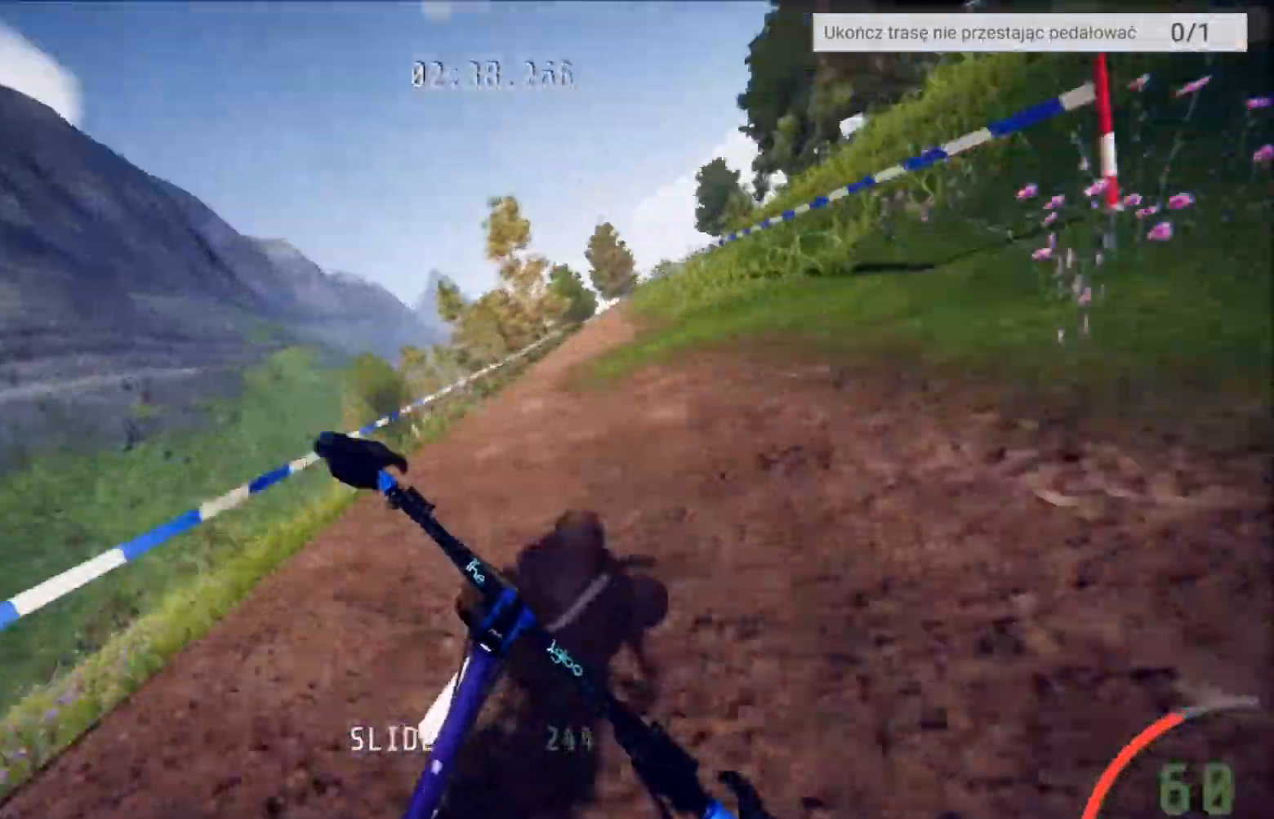
{"buttons": ["R2"], "left_stick": "left", "right_stick": "center", "events": [[200, "left_stick", "center"], [200, "right_stick", "center"], [467, "left_stick", "left"]]}
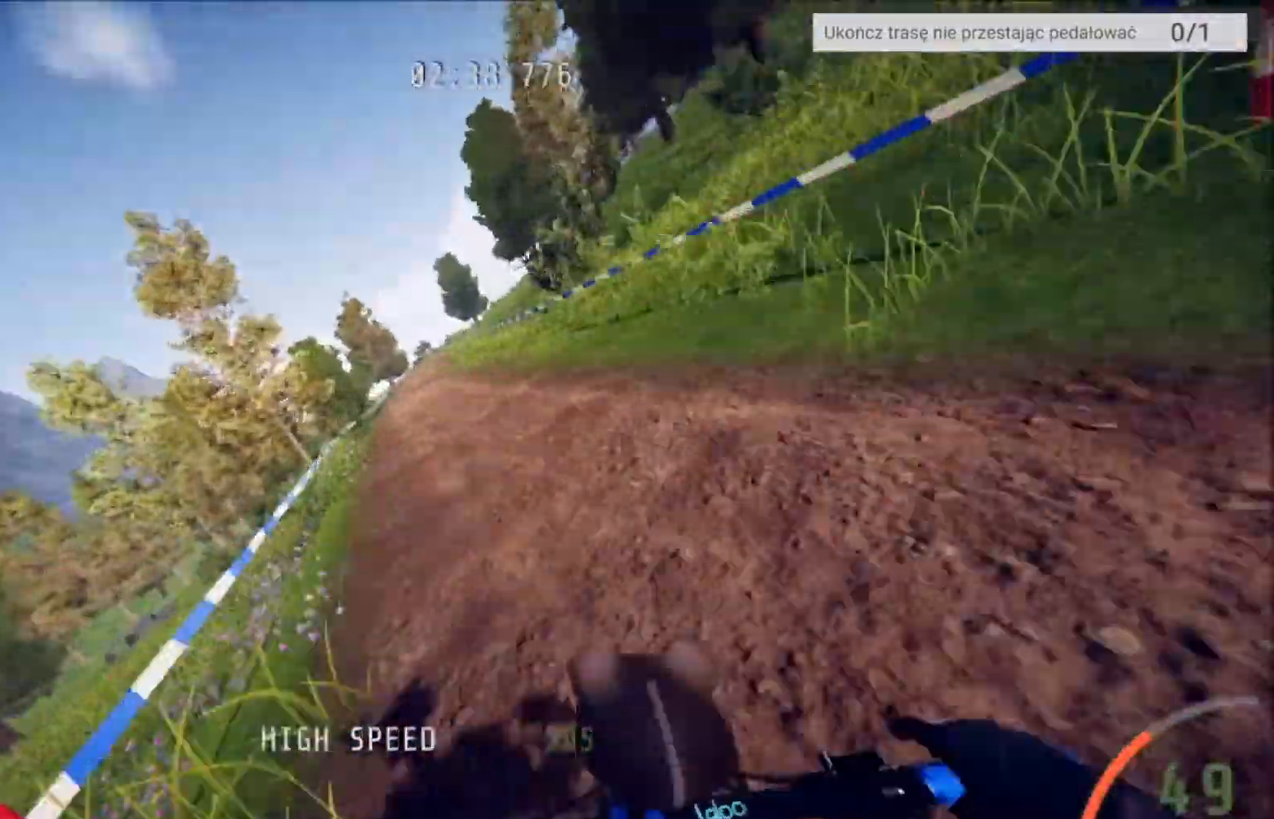
{"buttons": ["R2"], "left_stick": "right", "right_stick": "center", "events": [[134, "left_stick", "center"], [367, "left_stick", "right"]]}